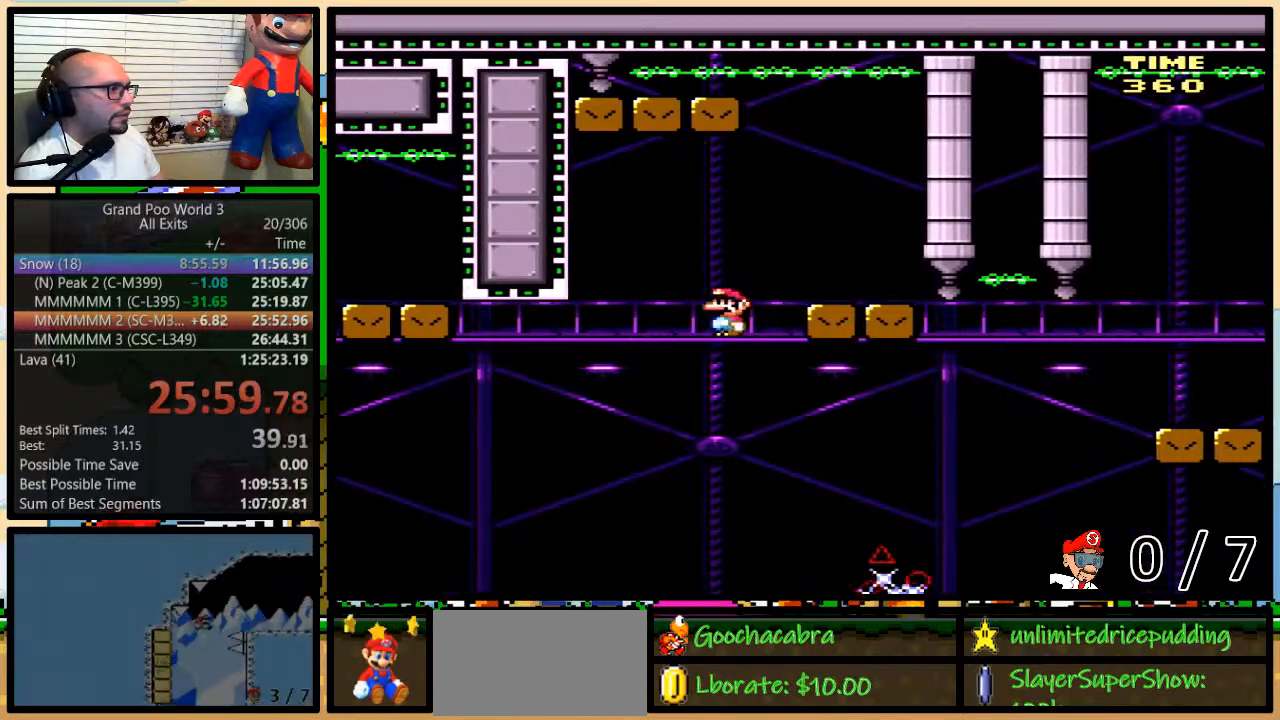
Gameplay with a controller (Nintendo layout); each line is a JSON object with the inputs held at the frame after it. "events" lists button and stick changes between this image and that frame as [ms after this image, input, new state], when the widget could be followed in between. Not read: L3 R3.
{"buttons": ["X", "DPAD_RIGHT"], "events": [[100, "A", "down"], [367, "DPAD_UP", "up"], [467, "A", "up"]]}
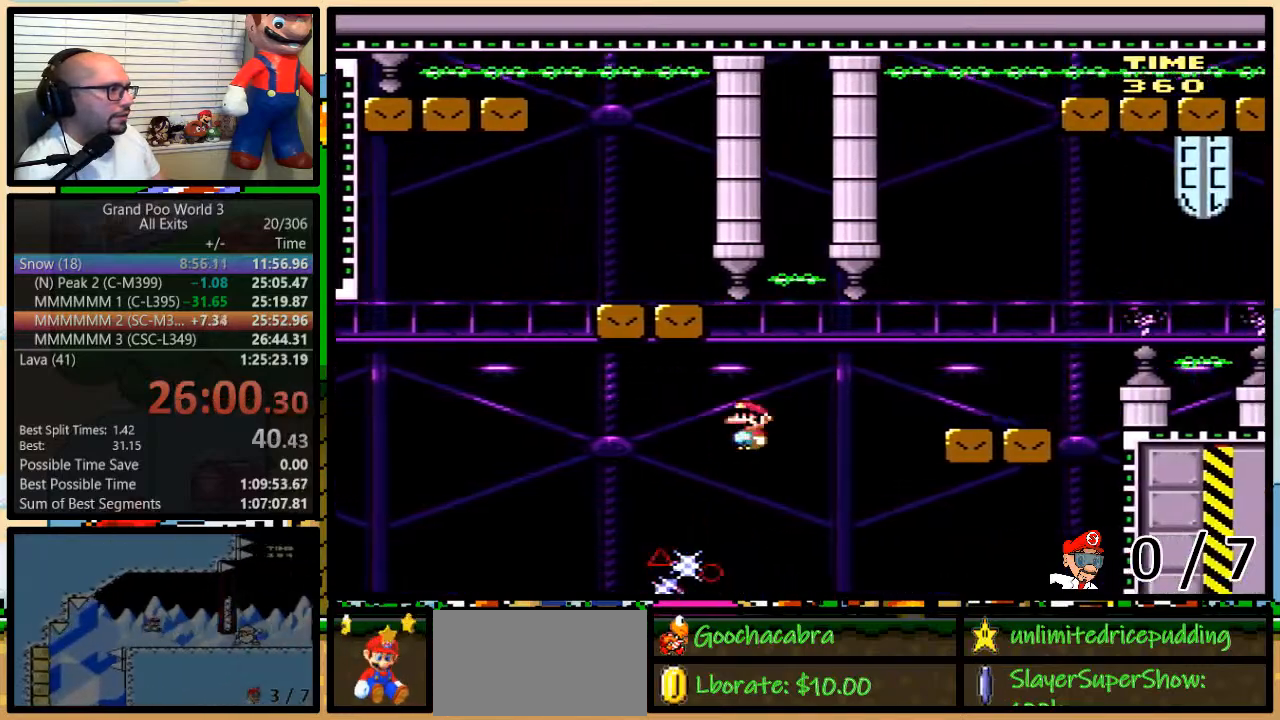
{"buttons": ["B", "Y", "DPAD_UP"], "events": [[67, "A", "down"], [283, "A", "up"], [317, "X", "up"], [317, "Y", "down"], [350, "DPAD_UP", "down"], [383, "DPAD_LEFT", "down"], [383, "DPAD_RIGHT", "up"], [383, "DPAD_UP", "up"], [417, "DPAD_UP", "down"], [500, "B", "down"], [500, "DPAD_LEFT", "up"]]}
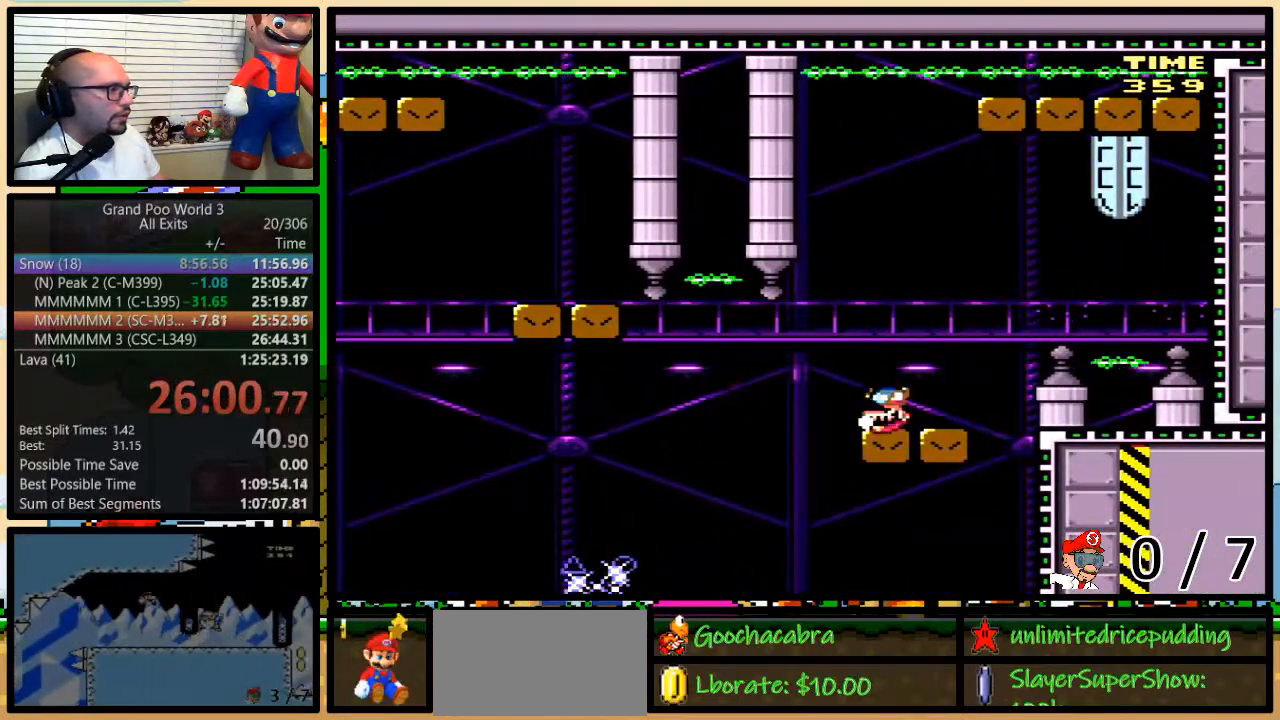
{"buttons": ["Y"], "events": [[33, "DPAD_RIGHT", "down"], [217, "B", "up"], [417, "DPAD_RIGHT", "up"], [417, "DPAD_UP", "up"]]}
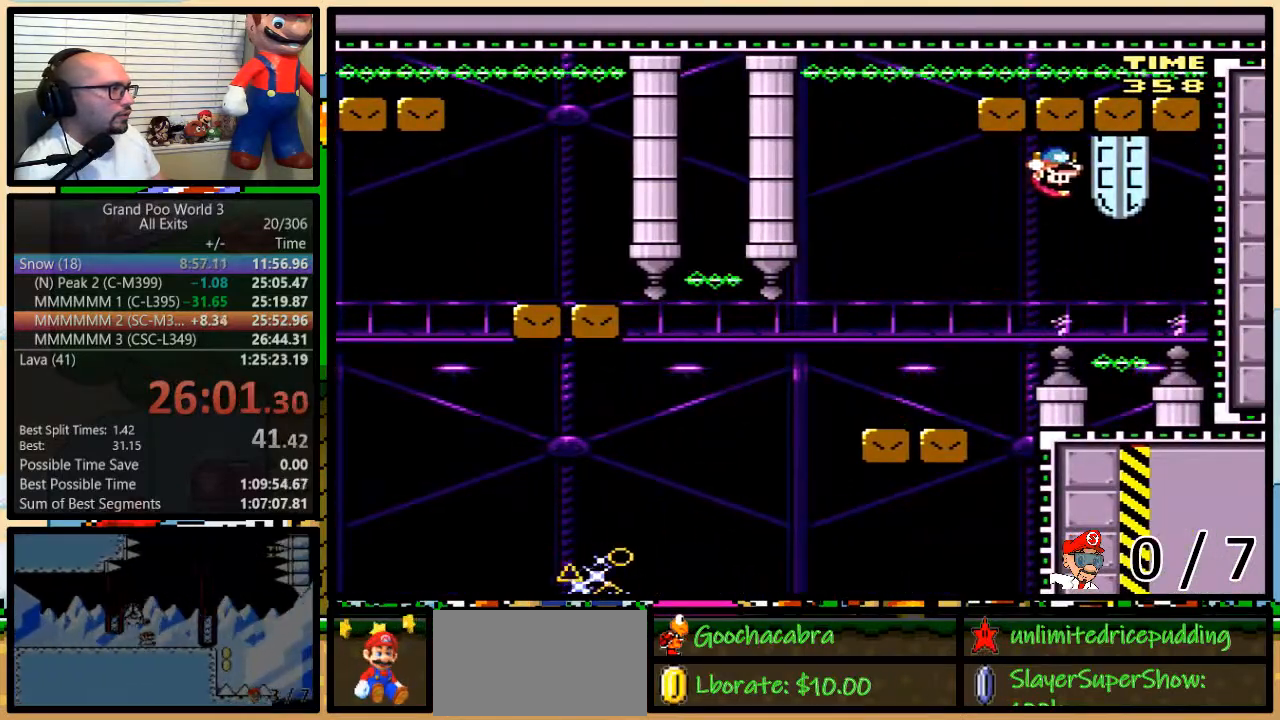
{"buttons": [], "events": [[83, "DPAD_UP", "down"], [283, "DPAD_UP", "up"], [467, "Y", "up"]]}
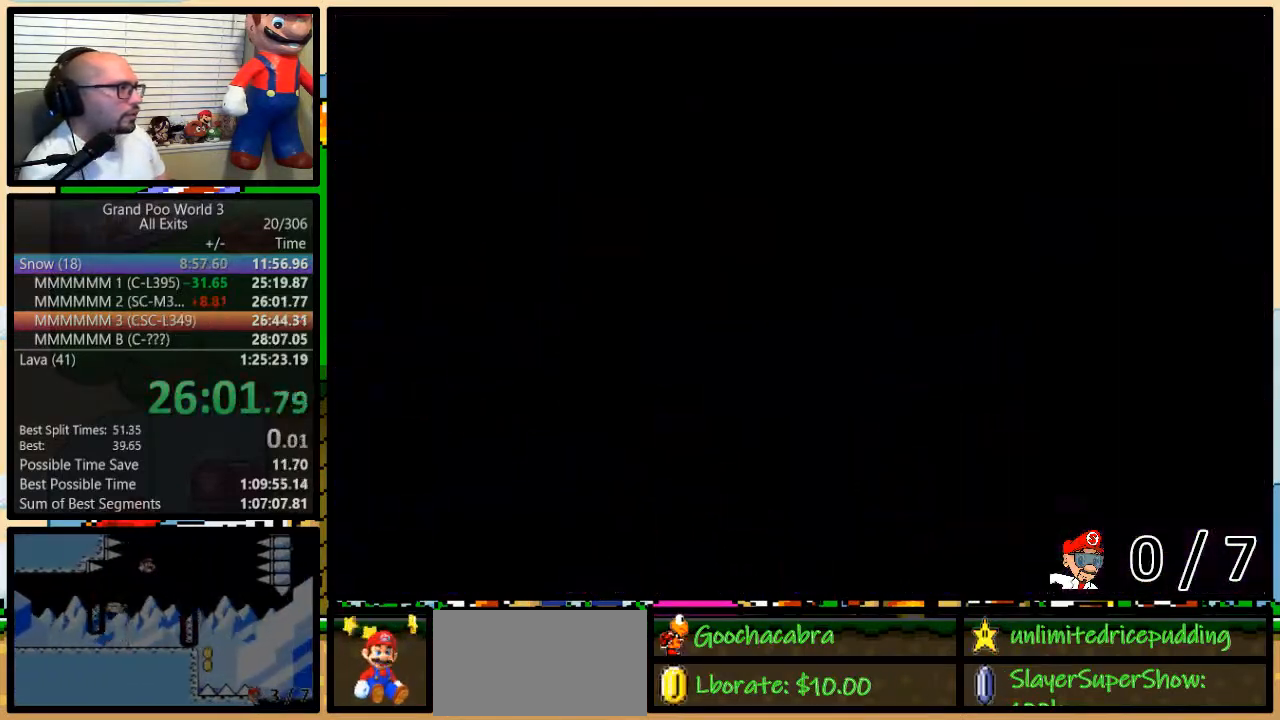
{"buttons": ["Y"], "events": [[433, "Y", "down"]]}
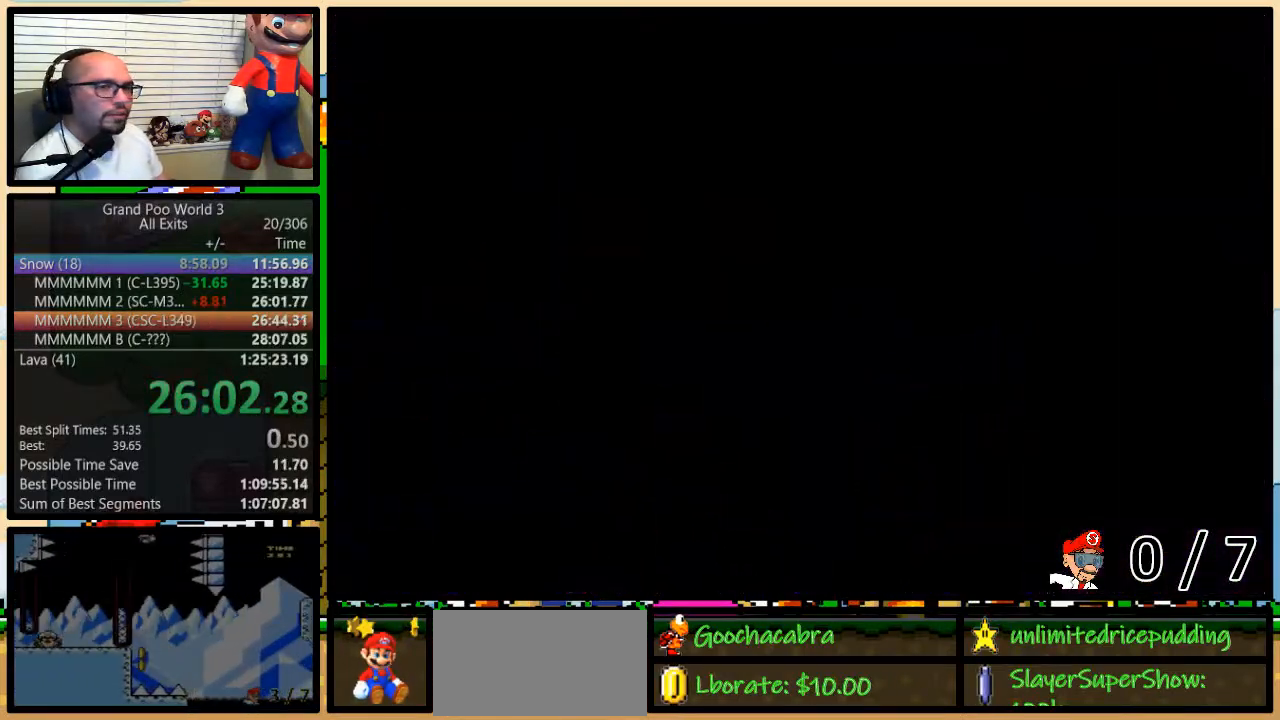
{"buttons": ["Y"], "events": []}
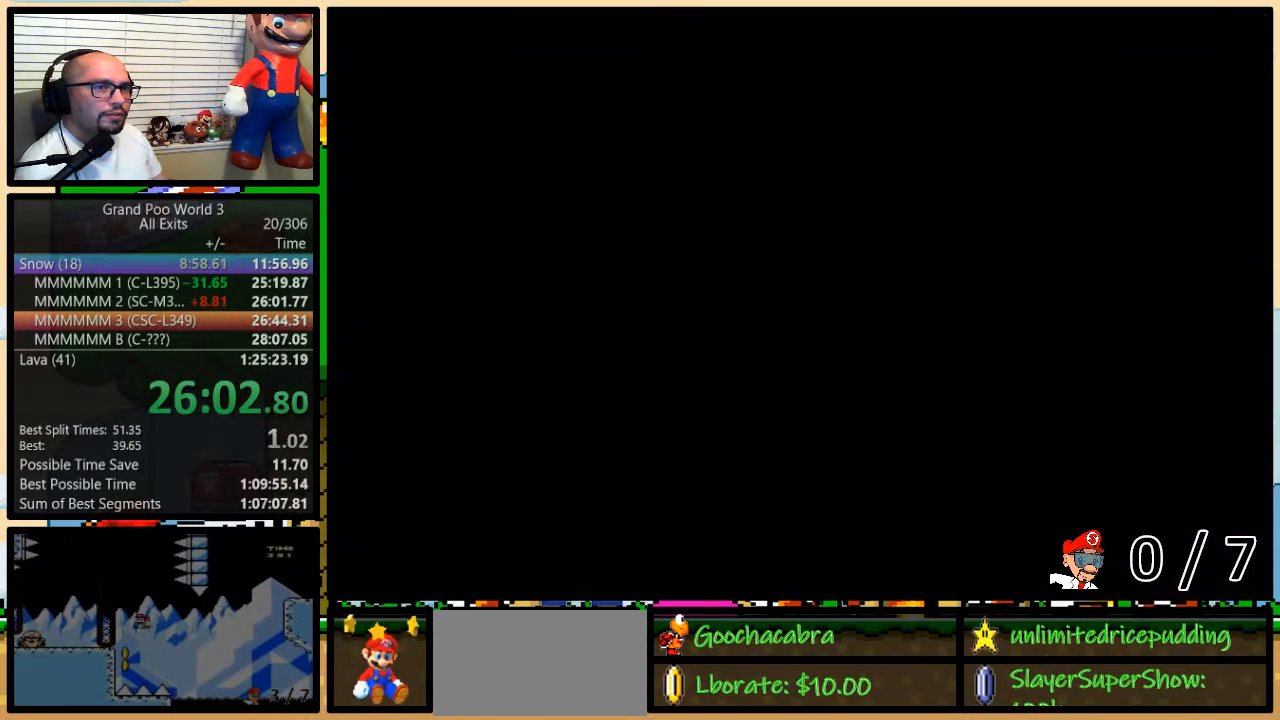
{"buttons": ["Y", "DPAD_RIGHT"], "events": [[133, "DPAD_RIGHT", "down"], [150, "DPAD_UP", "down"], [500, "DPAD_UP", "up"]]}
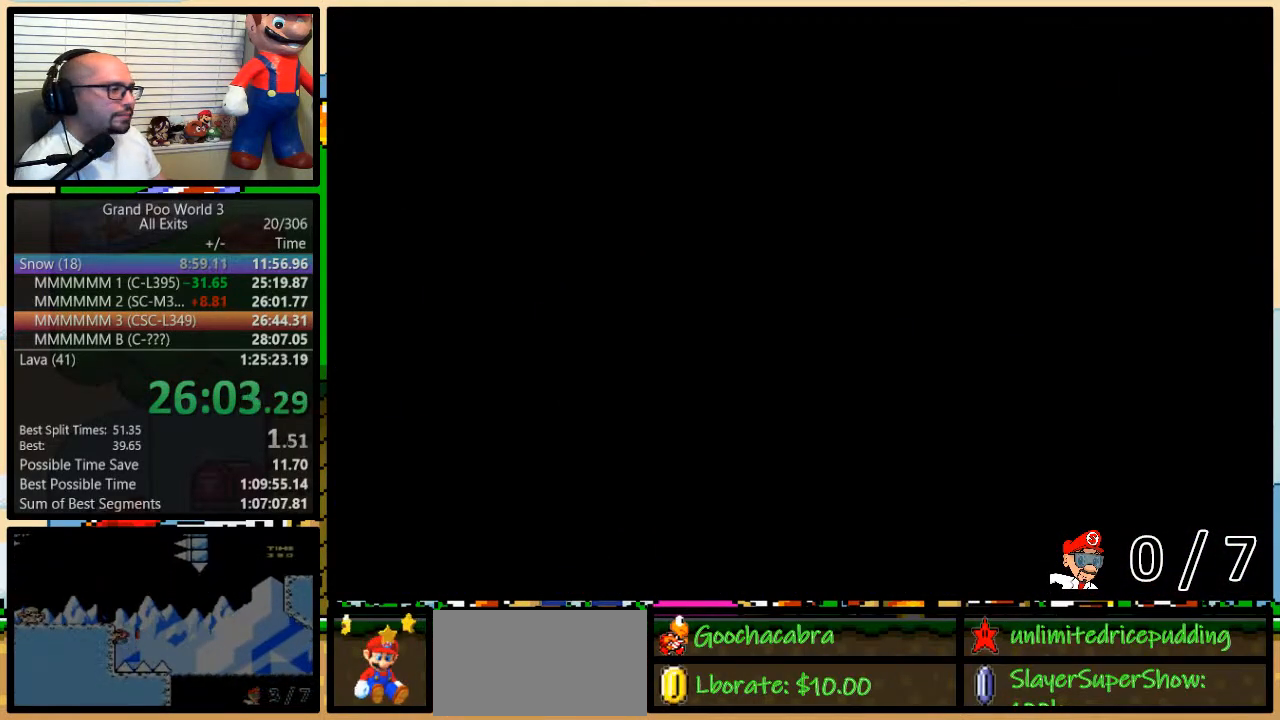
{"buttons": ["Y", "DPAD_UP", "DPAD_RIGHT"], "events": [[433, "DPAD_UP", "down"]]}
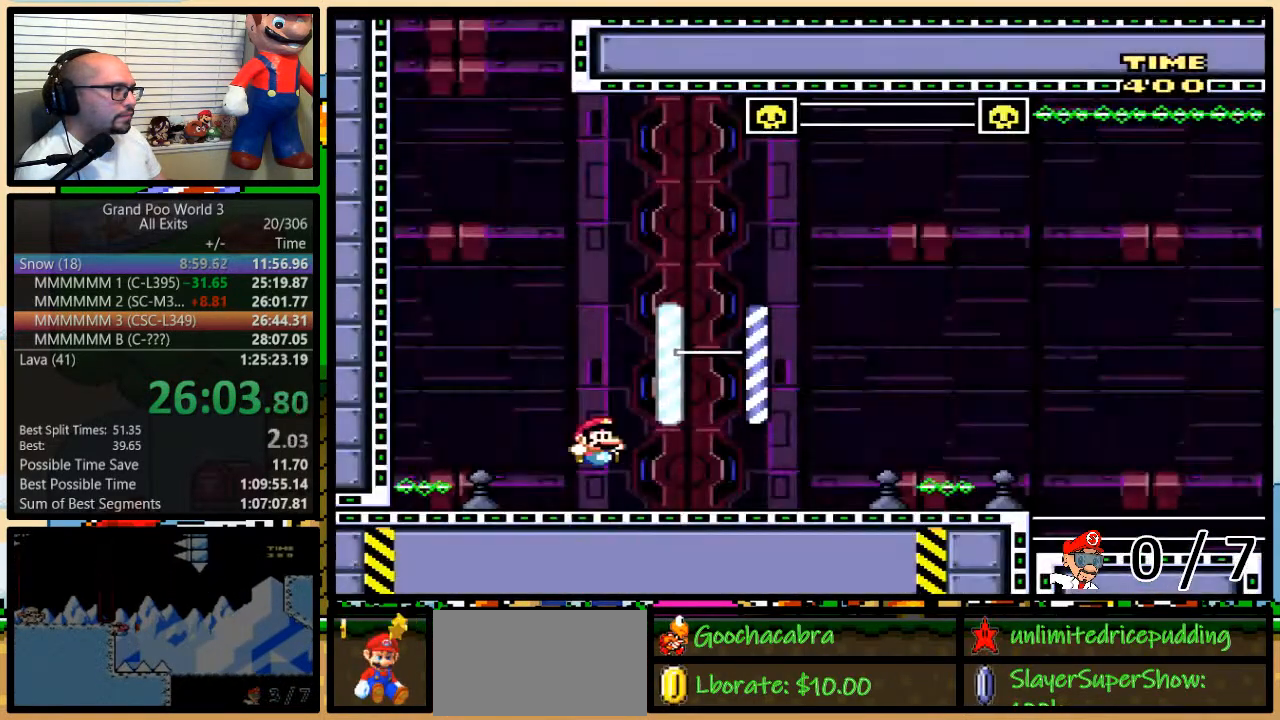
{"buttons": ["Y", "DPAD_UP", "DPAD_RIGHT"], "events": [[250, "B", "down"], [383, "B", "up"], [417, "DPAD_RIGHT", "up"], [450, "DPAD_LEFT", "down"], [467, "DPAD_LEFT", "up"], [500, "DPAD_RIGHT", "down"]]}
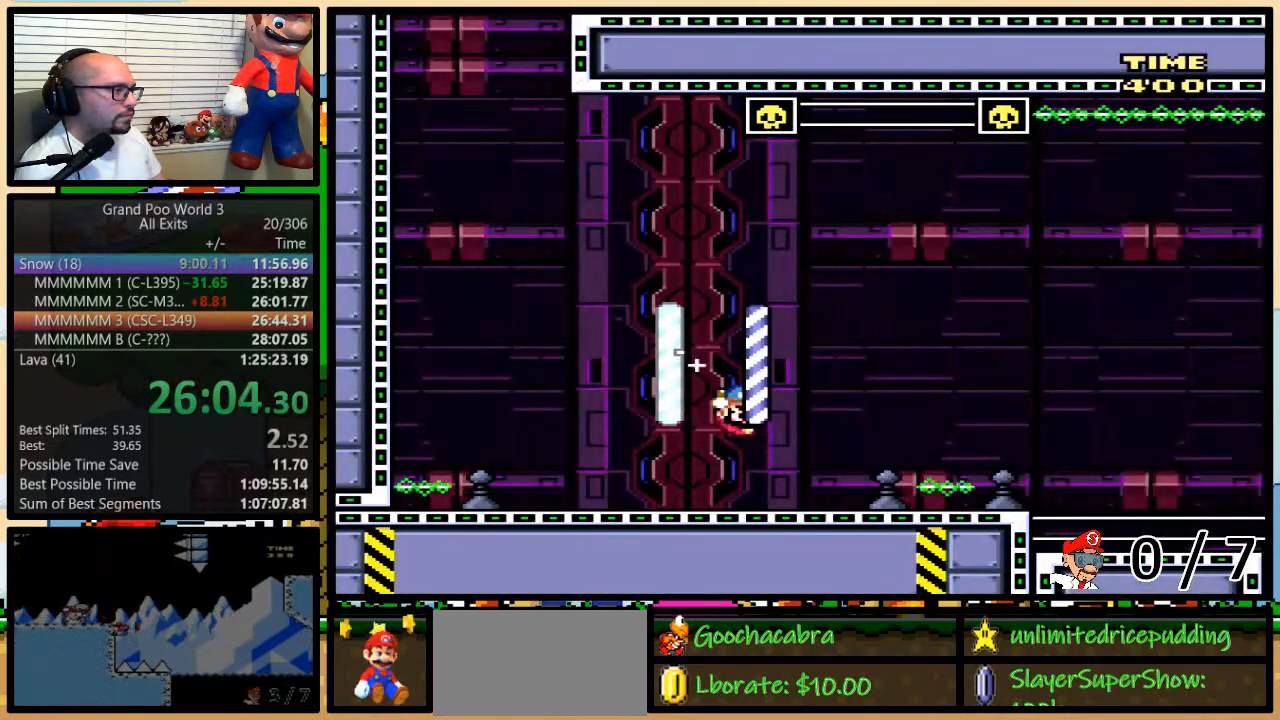
{"buttons": ["Y", "DPAD_UP", "DPAD_RIGHT"], "events": [[67, "DPAD_RIGHT", "up"], [150, "DPAD_LEFT", "down"], [217, "DPAD_LEFT", "up"], [250, "DPAD_RIGHT", "down"]]}
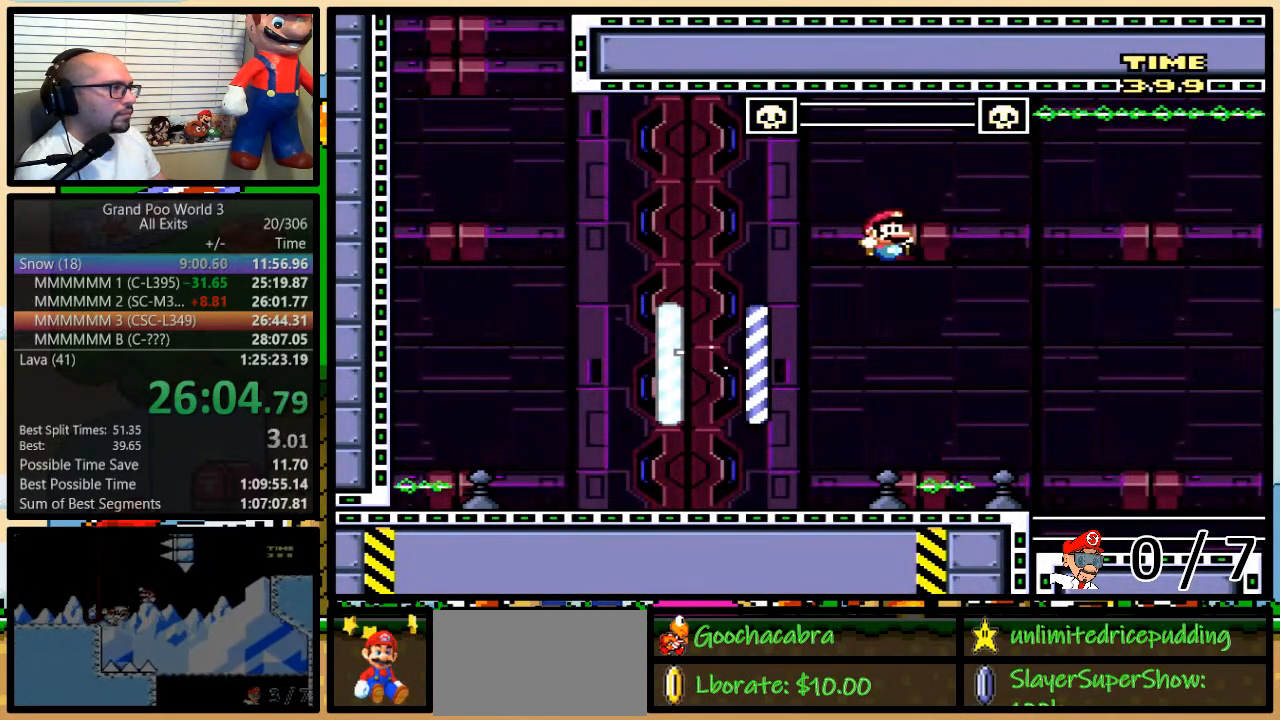
{"buttons": ["B", "Y", "DPAD_UP", "DPAD_RIGHT"], "events": [[133, "B", "down"]]}
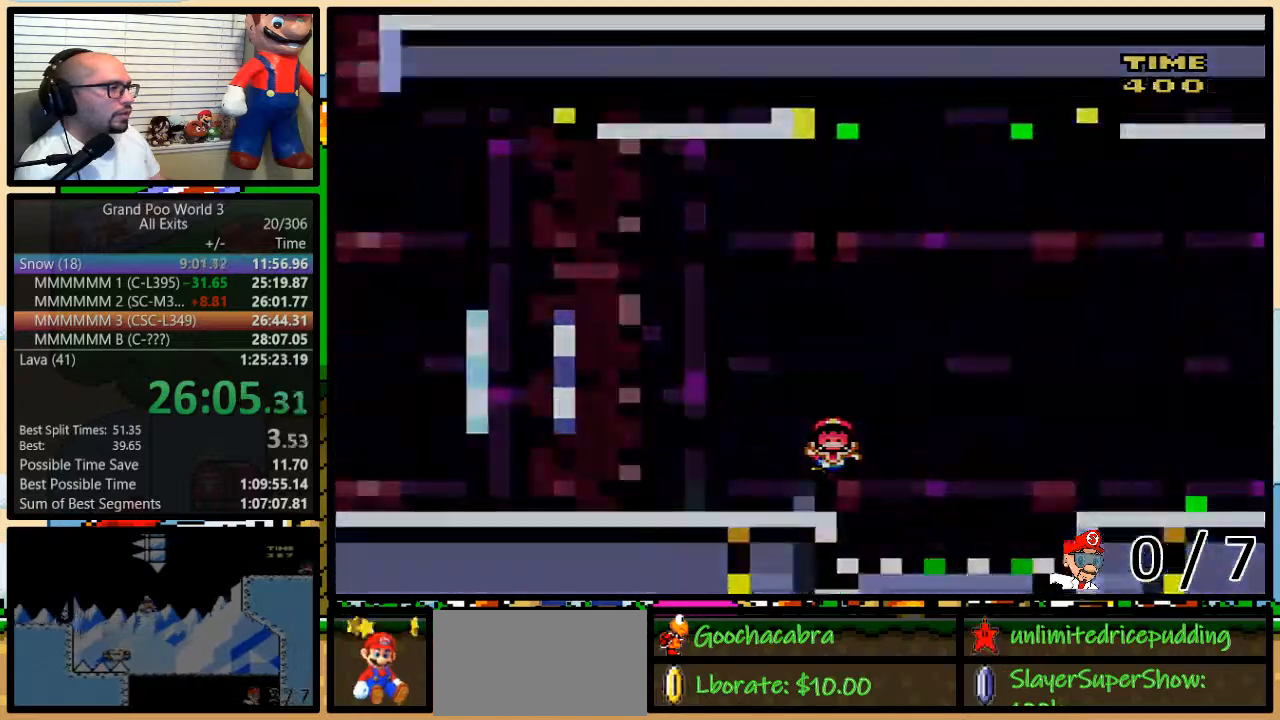
{"buttons": ["Y", "DPAD_UP", "DPAD_RIGHT"], "events": [[133, "B", "up"], [133, "DPAD_UP", "up"], [167, "DPAD_RIGHT", "up"], [300, "DPAD_RIGHT", "down"], [450, "DPAD_UP", "down"]]}
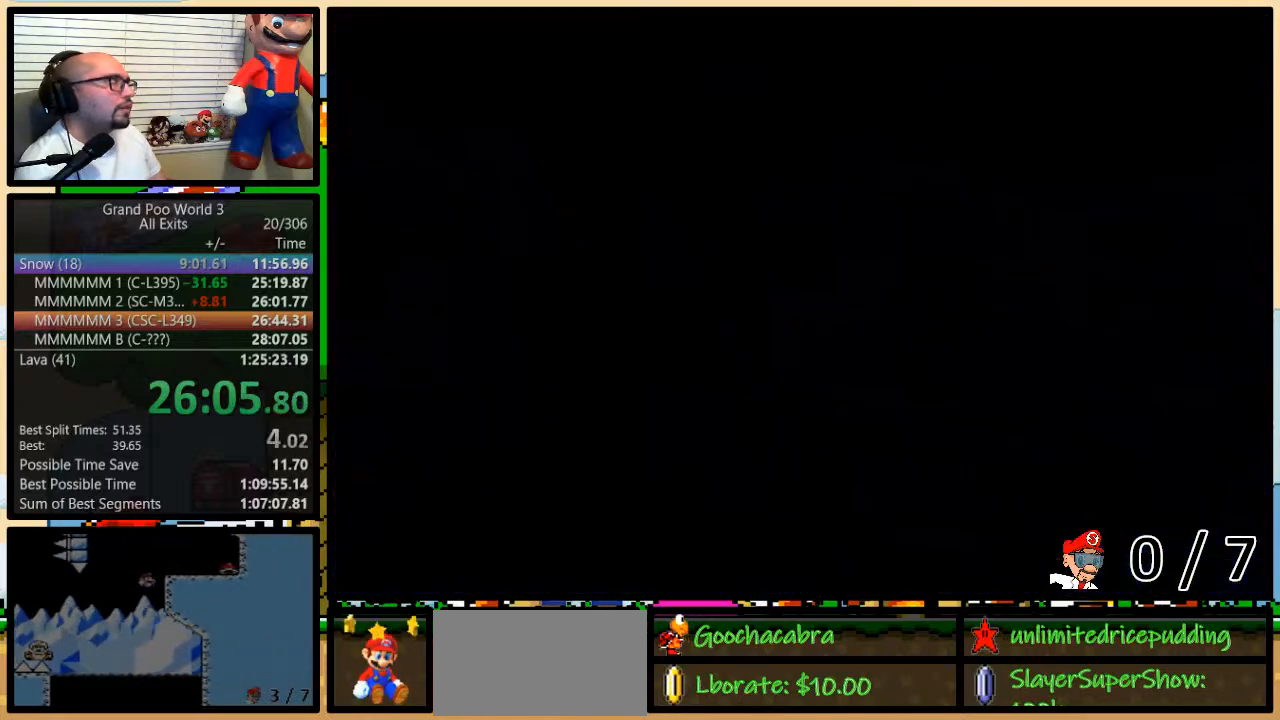
{"buttons": ["Y", "DPAD_UP", "DPAD_RIGHT"], "events": [[83, "DPAD_UP", "up"], [217, "DPAD_RIGHT", "up"], [483, "DPAD_RIGHT", "down"], [483, "DPAD_UP", "down"]]}
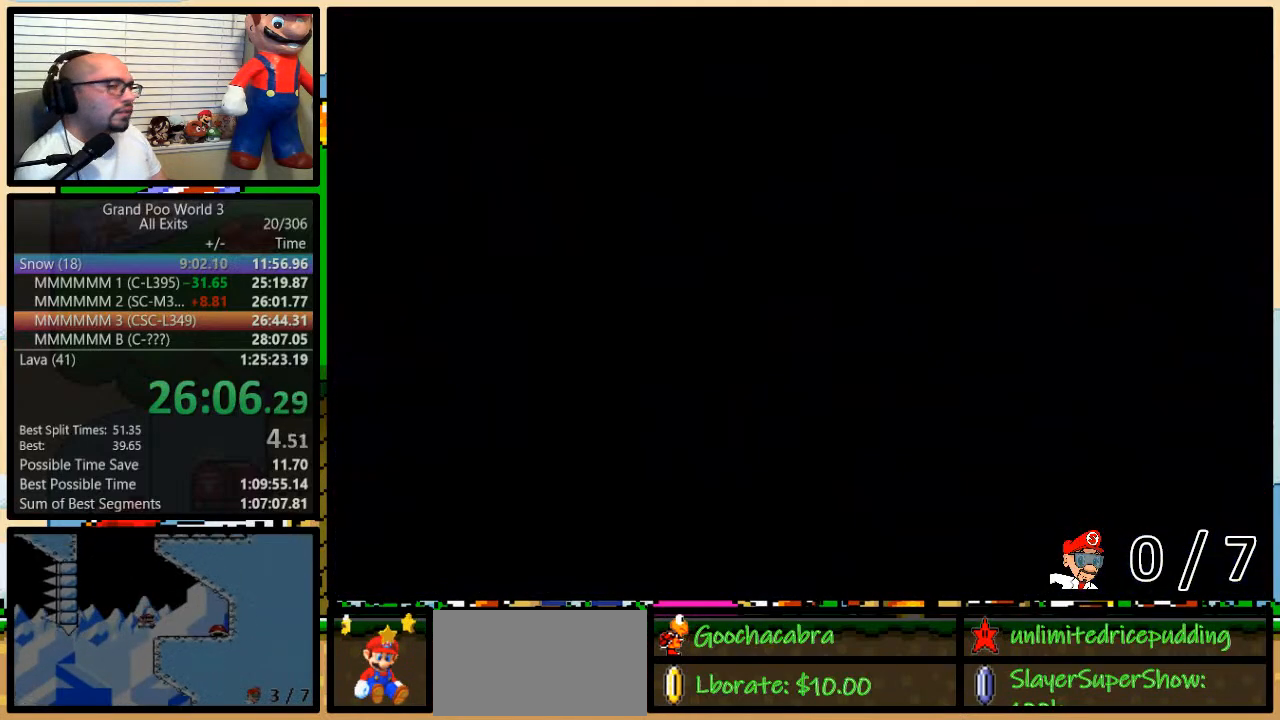
{"buttons": ["Y", "DPAD_UP", "DPAD_RIGHT"], "events": []}
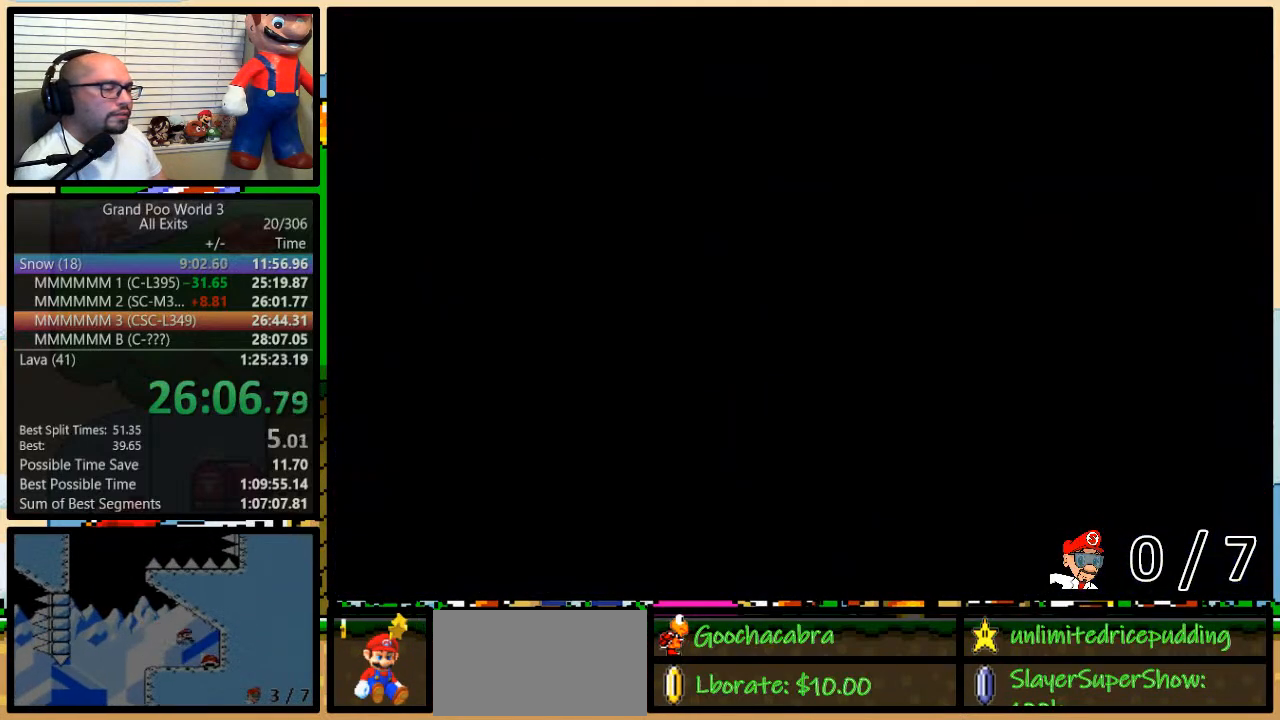
{"buttons": ["Y", "DPAD_UP", "DPAD_RIGHT"], "events": []}
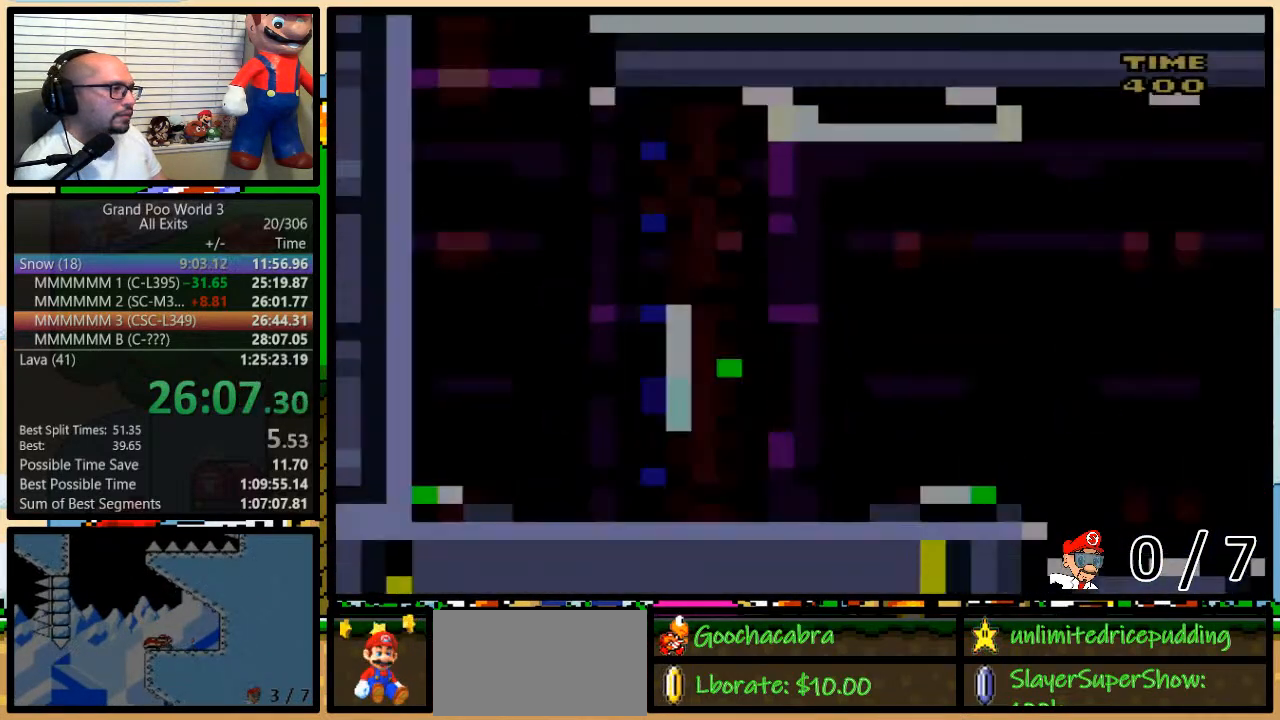
{"buttons": ["B", "Y", "DPAD_UP", "DPAD_RIGHT"], "events": [[83, "DPAD_RIGHT", "up"], [167, "DPAD_RIGHT", "down"], [483, "B", "down"]]}
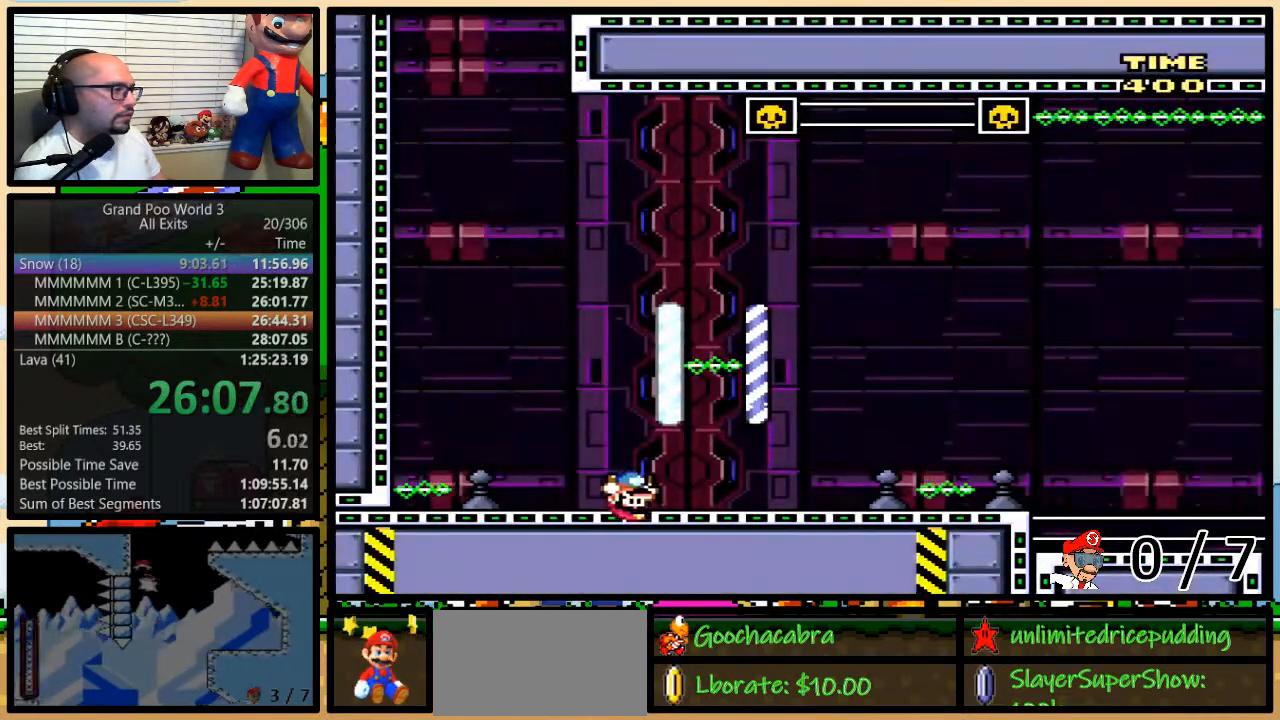
{"buttons": ["Y", "DPAD_UP", "DPAD_RIGHT"], "events": [[83, "B", "up"]]}
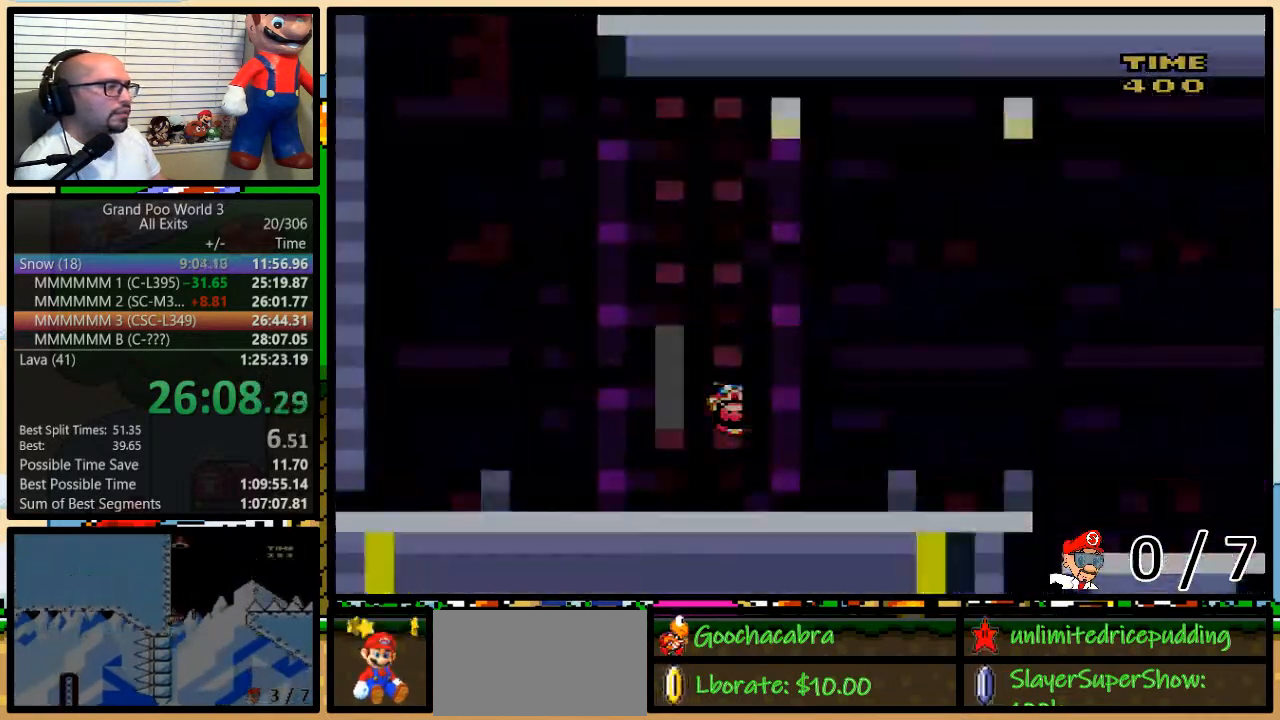
{"buttons": ["Y", "DPAD_RIGHT"], "events": [[83, "DPAD_UP", "up"], [233, "DPAD_UP", "down"], [450, "DPAD_UP", "up"]]}
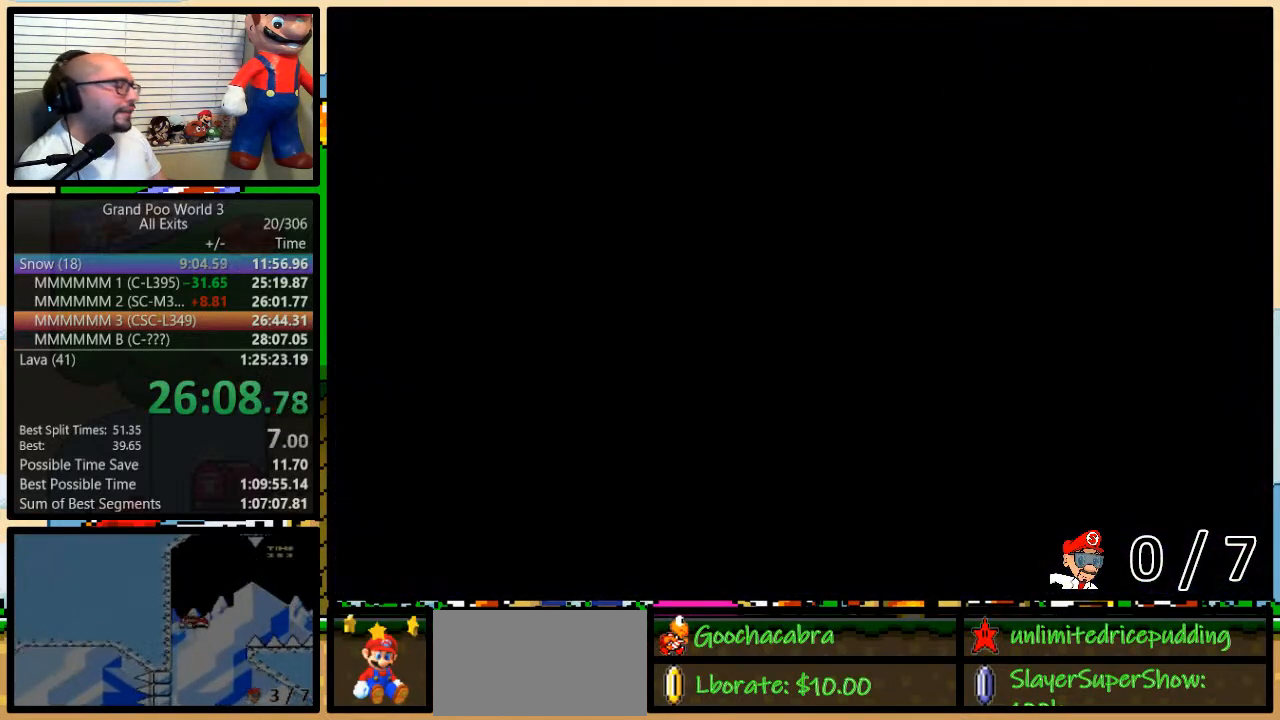
{"buttons": ["Y", "DPAD_RIGHT"], "events": [[50, "DPAD_DOWN", "down"], [150, "DPAD_DOWN", "up"]]}
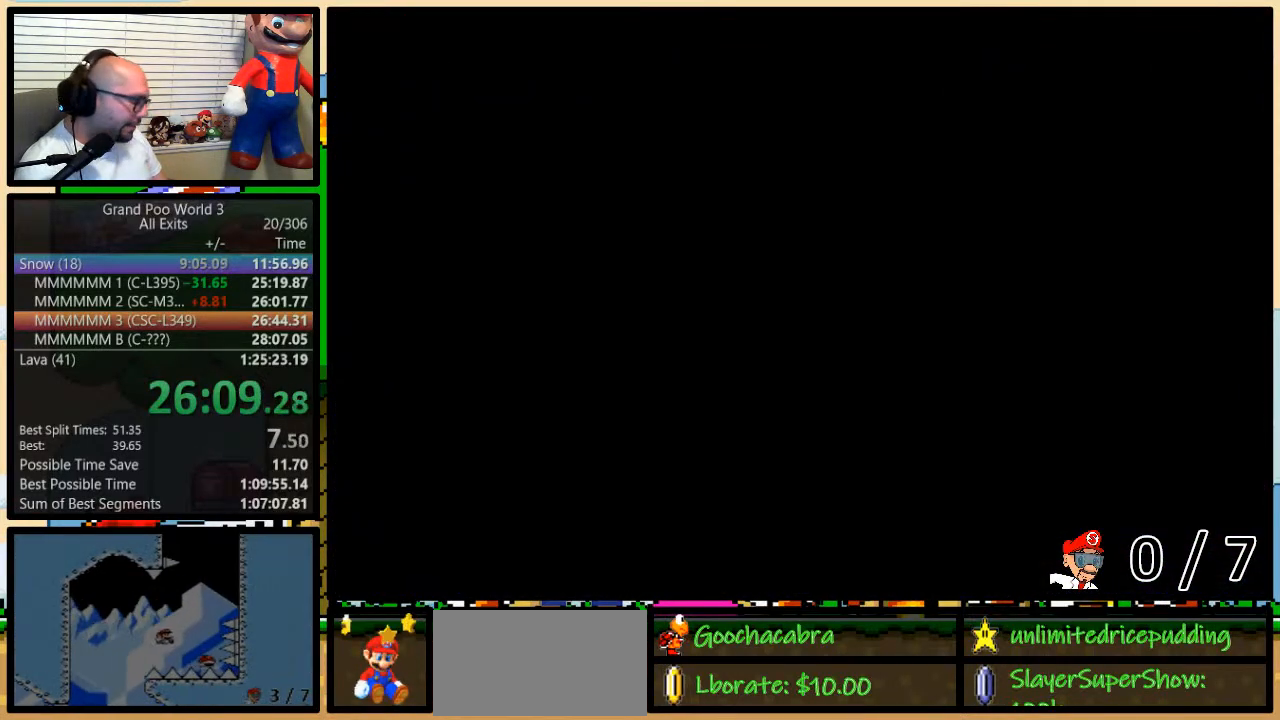
{"buttons": ["Y", "DPAD_RIGHT"], "events": []}
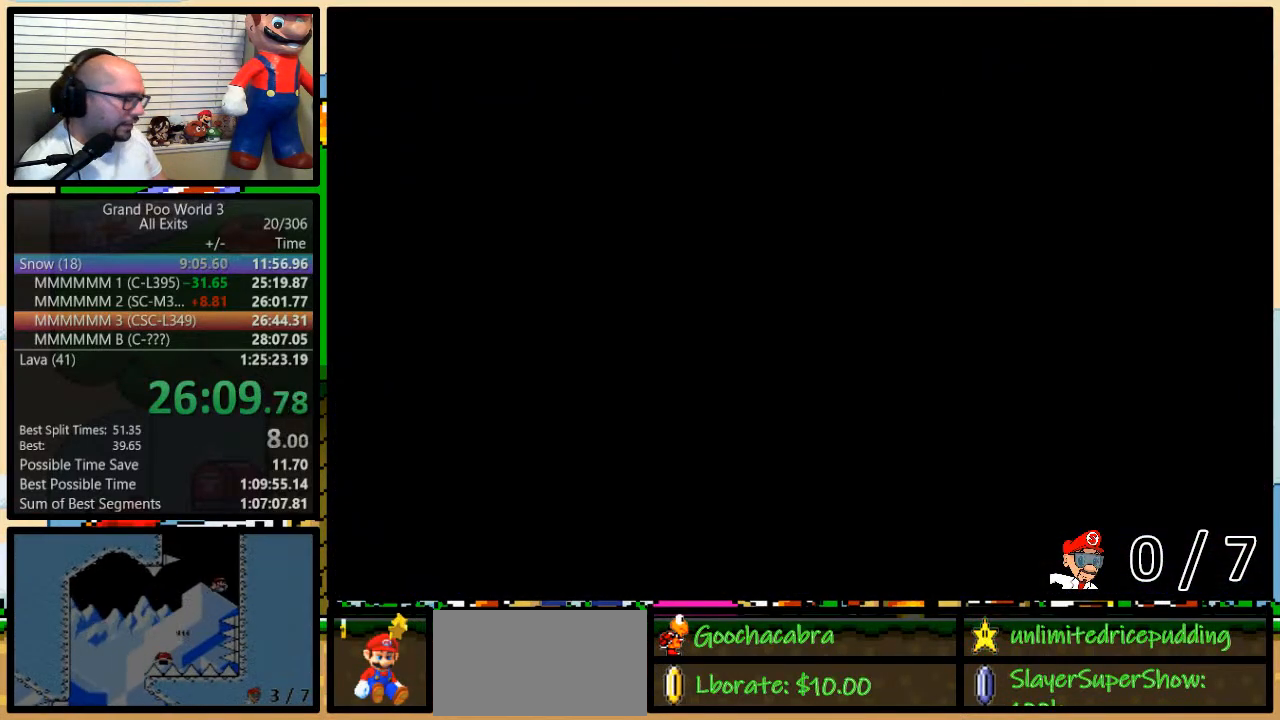
{"buttons": ["Y", "DPAD_UP", "DPAD_RIGHT"], "events": [[450, "DPAD_UP", "down"]]}
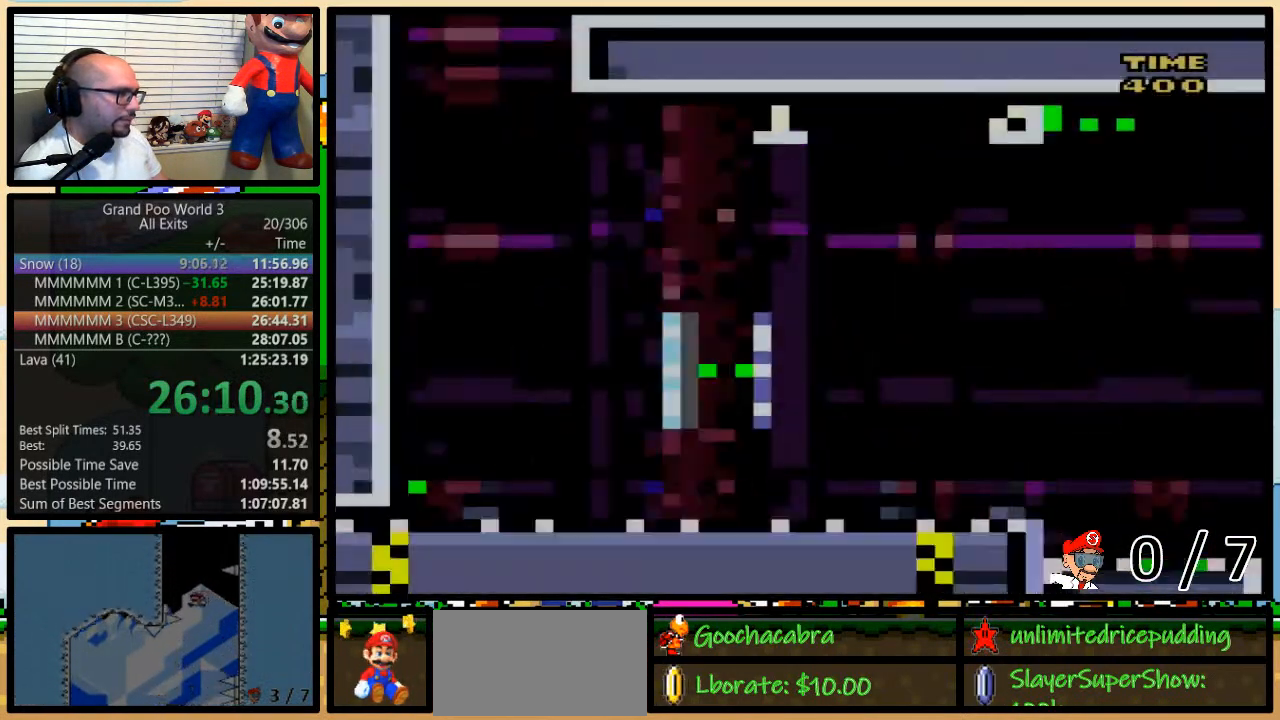
{"buttons": ["Y", "DPAD_UP", "DPAD_RIGHT"], "events": []}
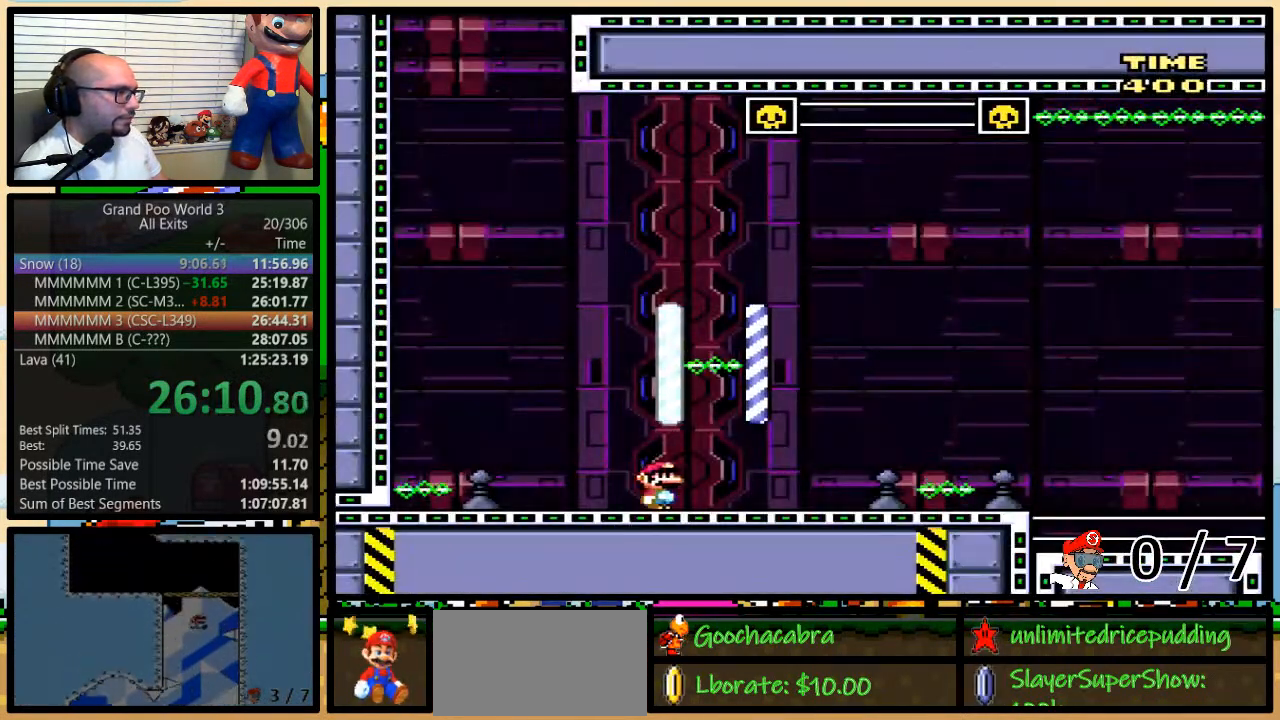
{"buttons": ["Y", "DPAD_UP", "DPAD_RIGHT"], "events": [[50, "B", "down"], [133, "B", "up"], [267, "DPAD_LEFT", "down"], [267, "DPAD_RIGHT", "up"], [267, "DPAD_UP", "up"], [317, "DPAD_UP", "down"], [350, "DPAD_LEFT", "up"], [350, "DPAD_RIGHT", "down"]]}
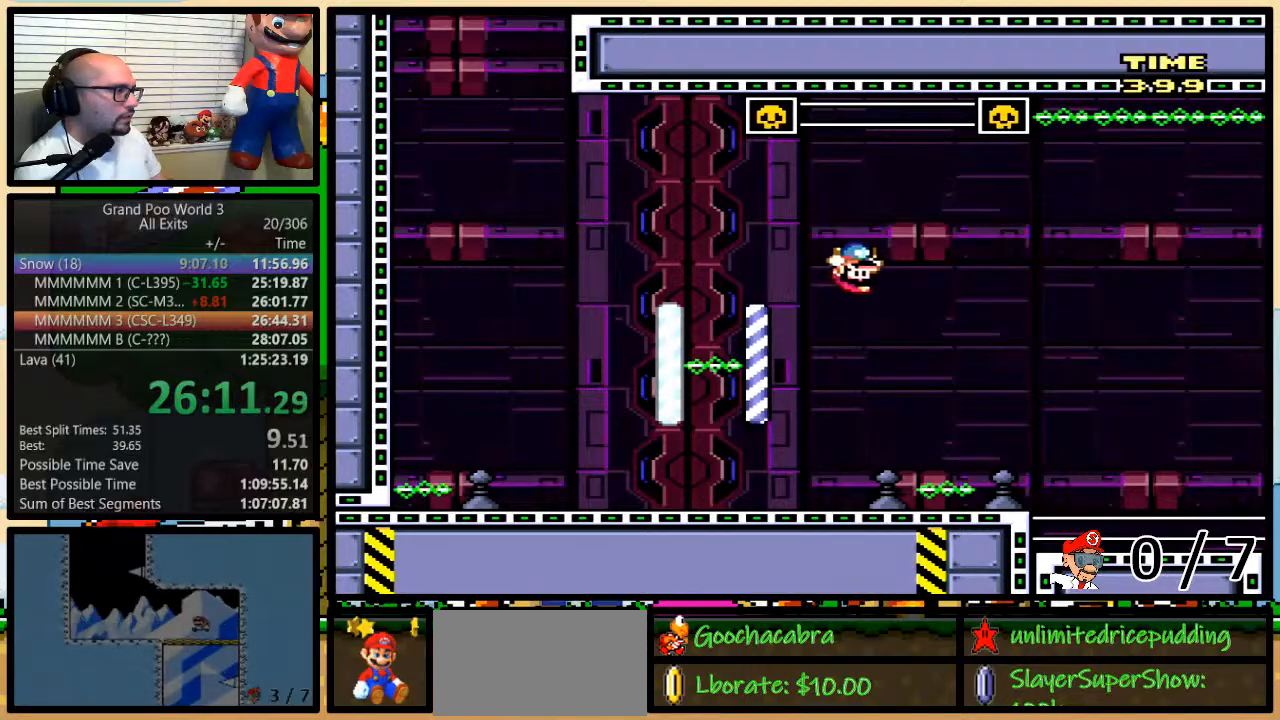
{"buttons": ["B", "Y", "DPAD_UP", "DPAD_RIGHT"], "events": [[333, "B", "down"]]}